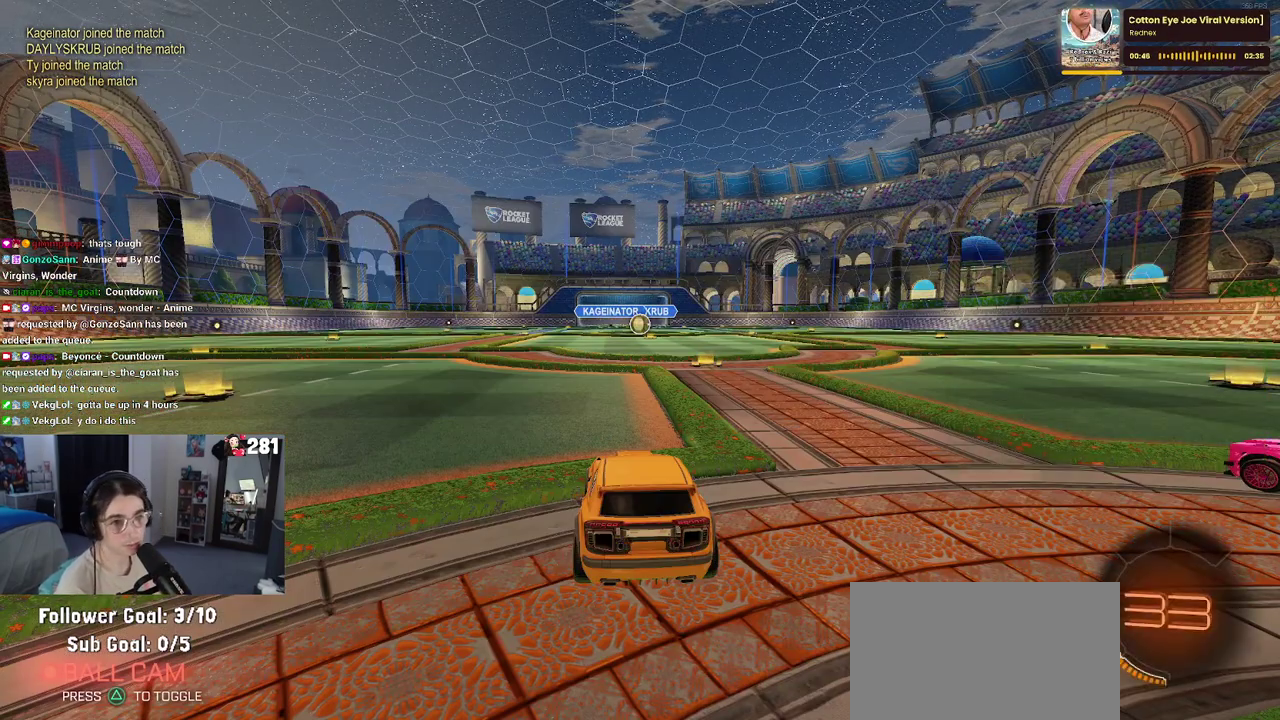
Gameplay with a controller (PlayStation layout); each line is a JSON object with the inputs held at the frame after it. "events" lists button and stick changes between this image and that frame as [ms after this image, input, new state], when the widget could be followed in between. This overlay highlights the sticks when they move; stick clicks (L3 R3) are not distinguishable. Not read: L1.
{"buttons": ["R2"], "left_stick": "center", "right_stick": "center", "events": [[500, "R2", "down"]]}
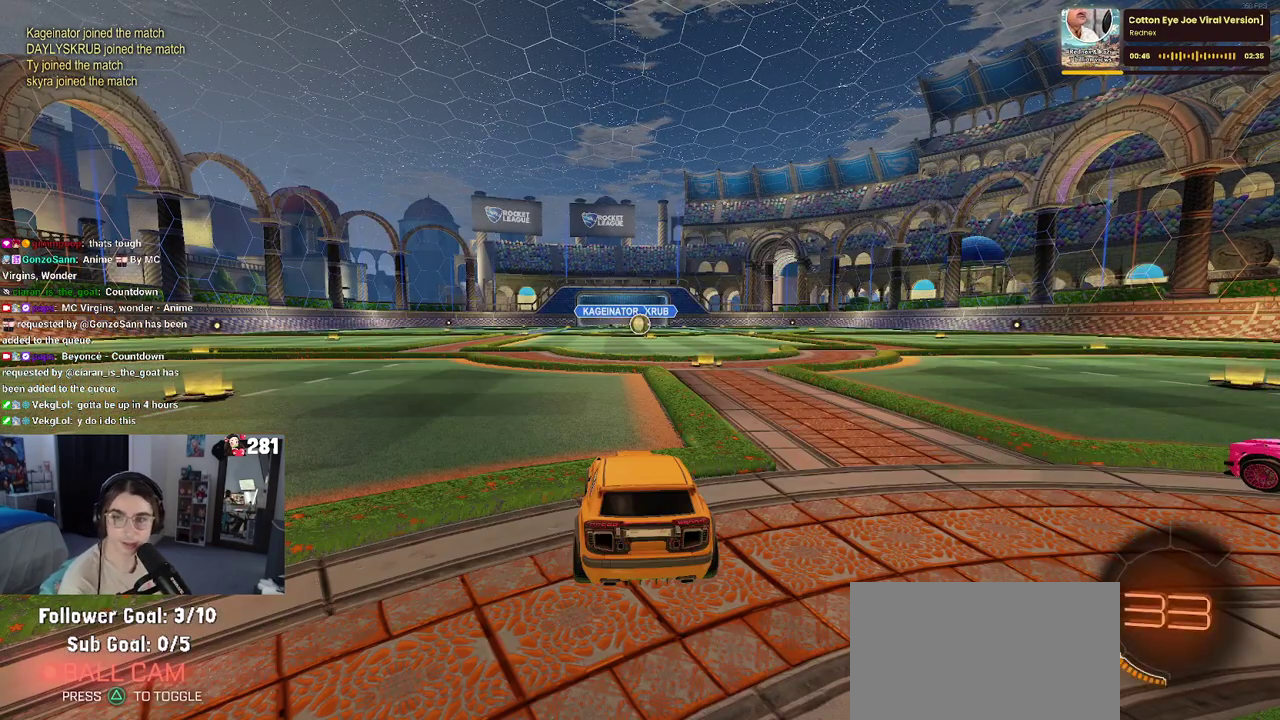
{"buttons": ["R2"], "left_stick": "center", "right_stick": "center", "events": []}
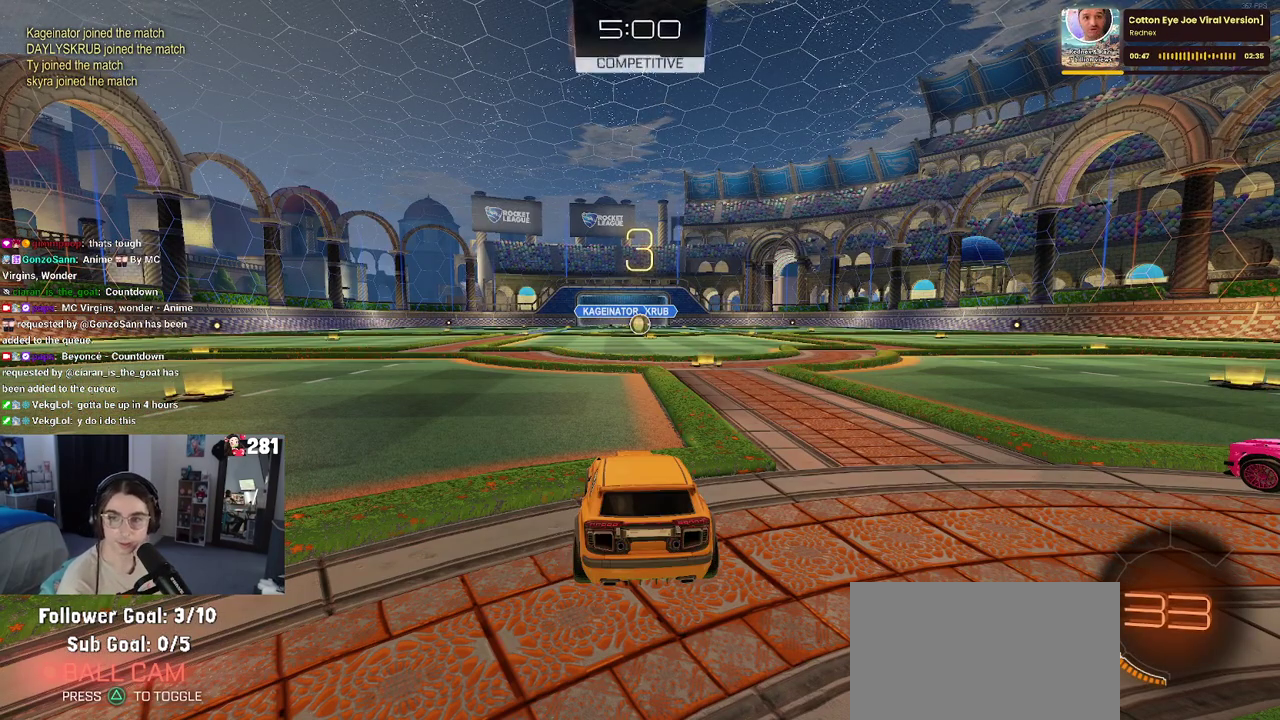
{"buttons": ["R2"], "left_stick": "center", "right_stick": "center", "events": []}
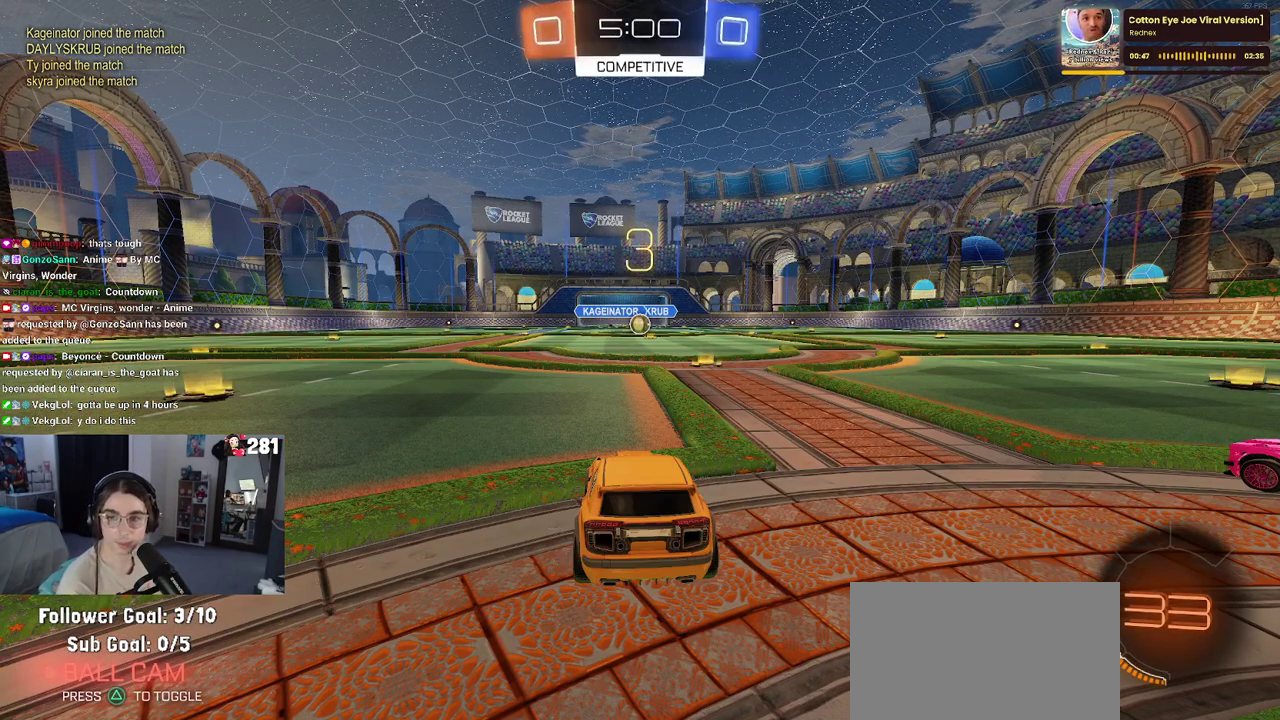
{"buttons": ["TRIANGLE", "R2"], "left_stick": "center", "right_stick": "center", "events": [[450, "TRIANGLE", "down"]]}
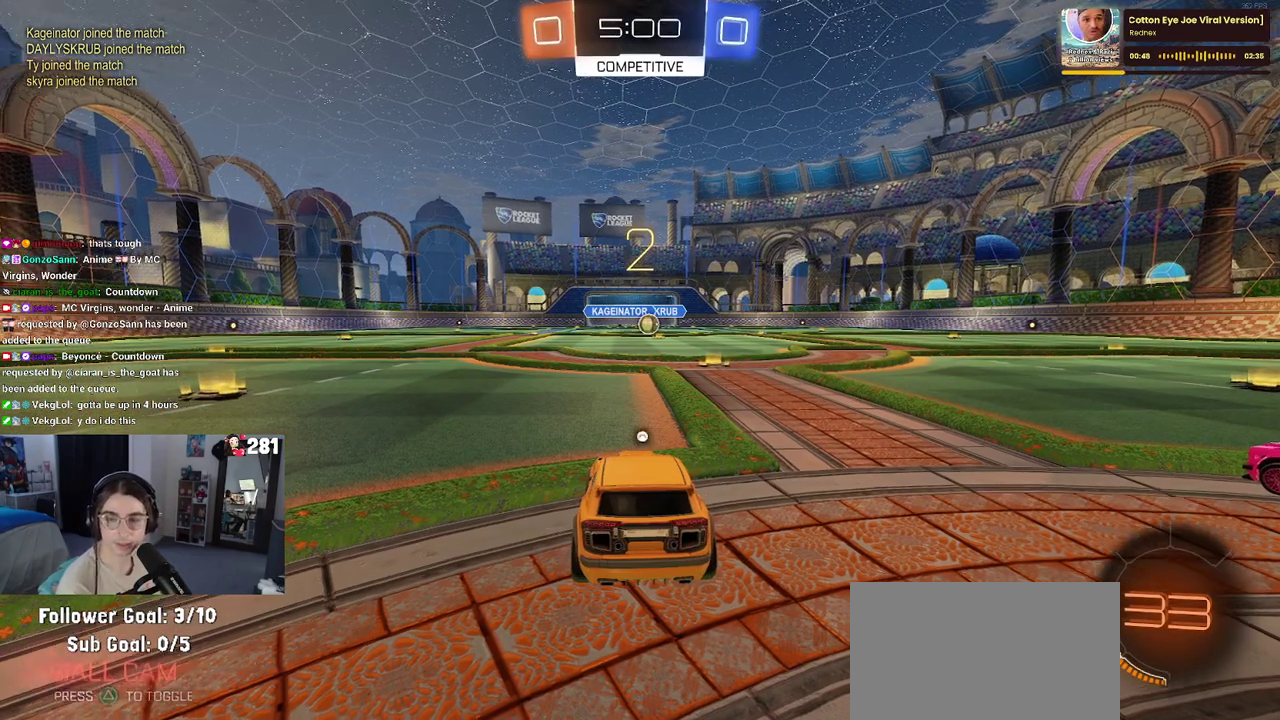
{"buttons": ["R2"], "left_stick": "center", "right_stick": "center", "events": [[33, "TRIANGLE", "up"], [117, "TRIANGLE", "down"], [217, "TRIANGLE", "up"]]}
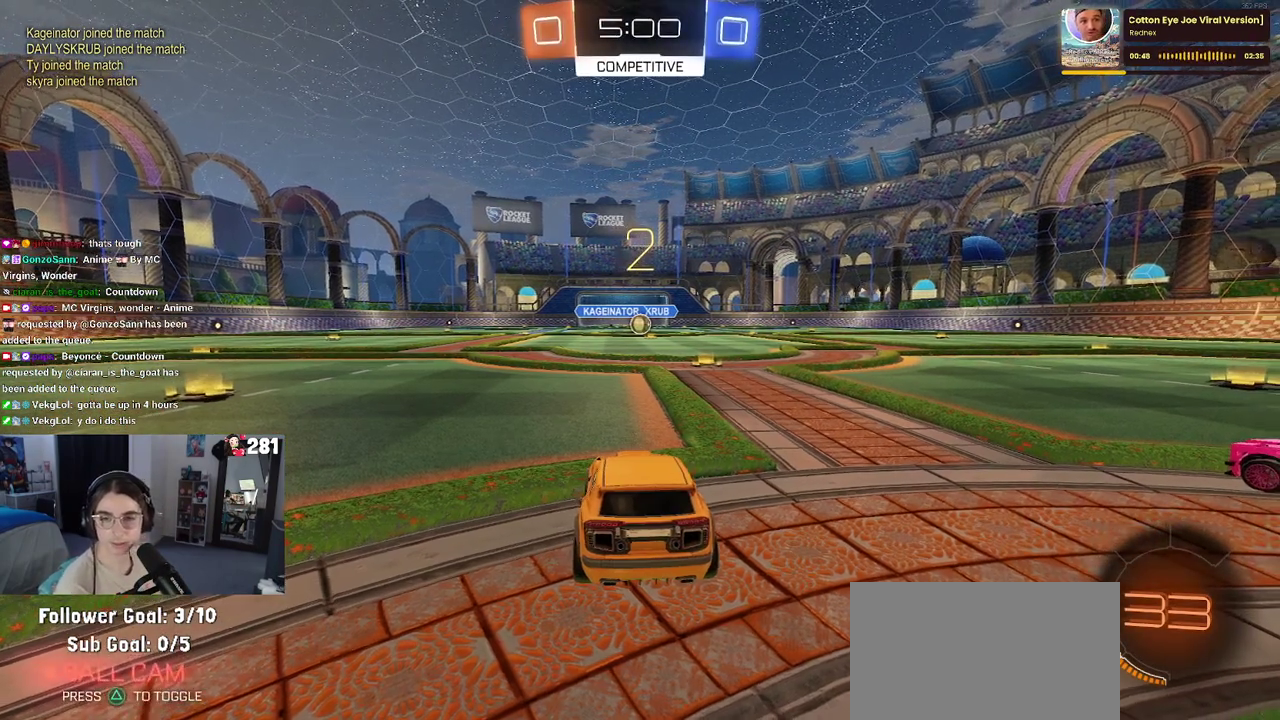
{"buttons": ["R1", "R2"], "left_stick": "center", "right_stick": "center", "events": [[250, "R1", "down"]]}
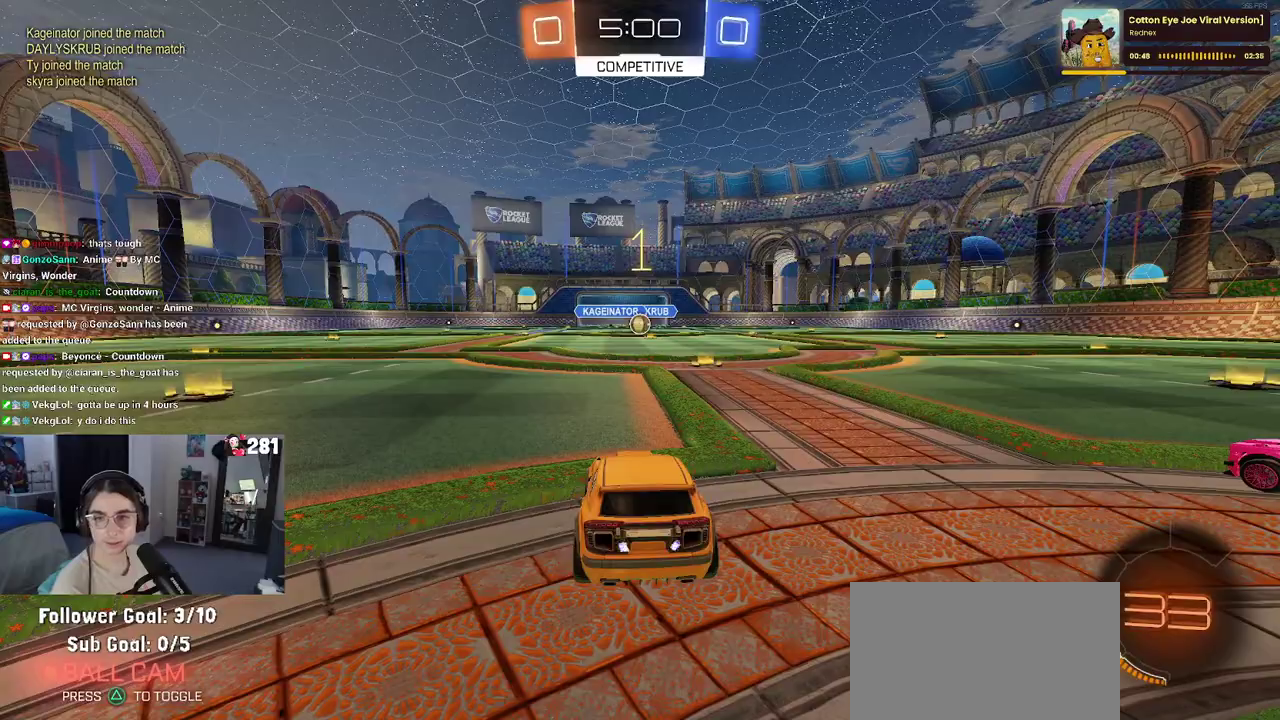
{"buttons": ["R1", "R2"], "left_stick": "center", "right_stick": "center", "events": []}
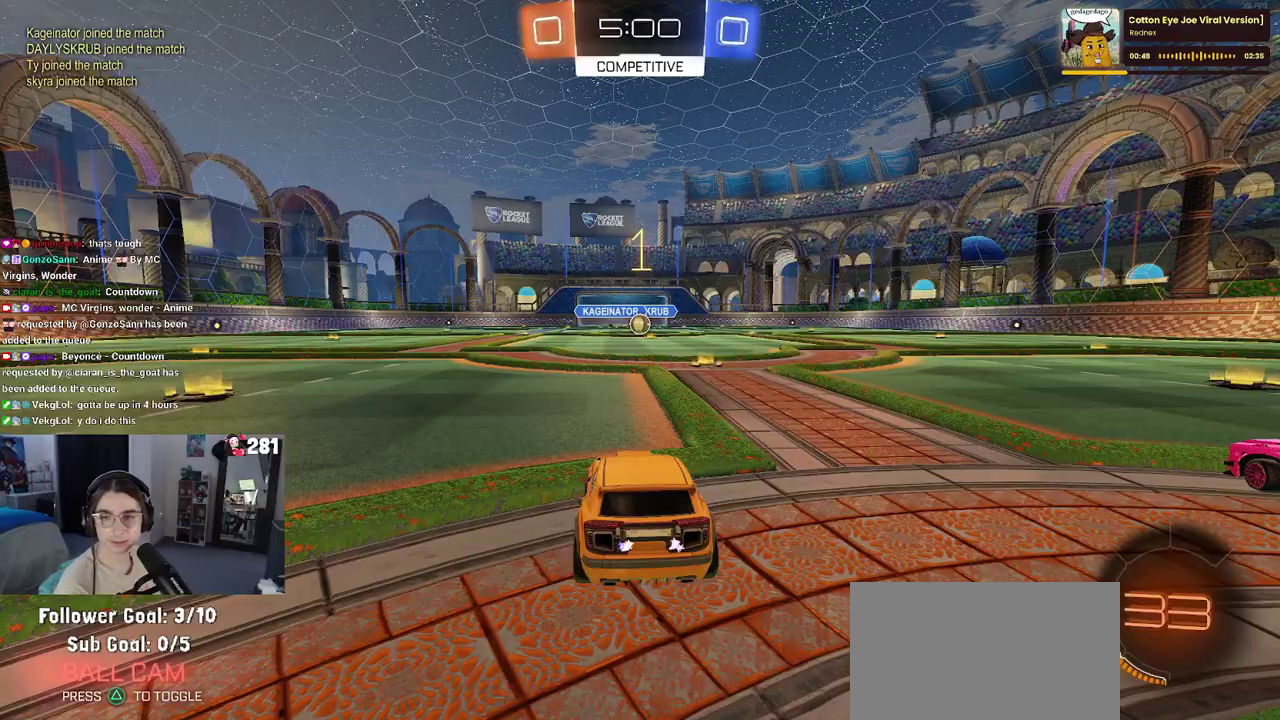
{"buttons": ["R1", "R2"], "left_stick": "center", "right_stick": "center", "events": []}
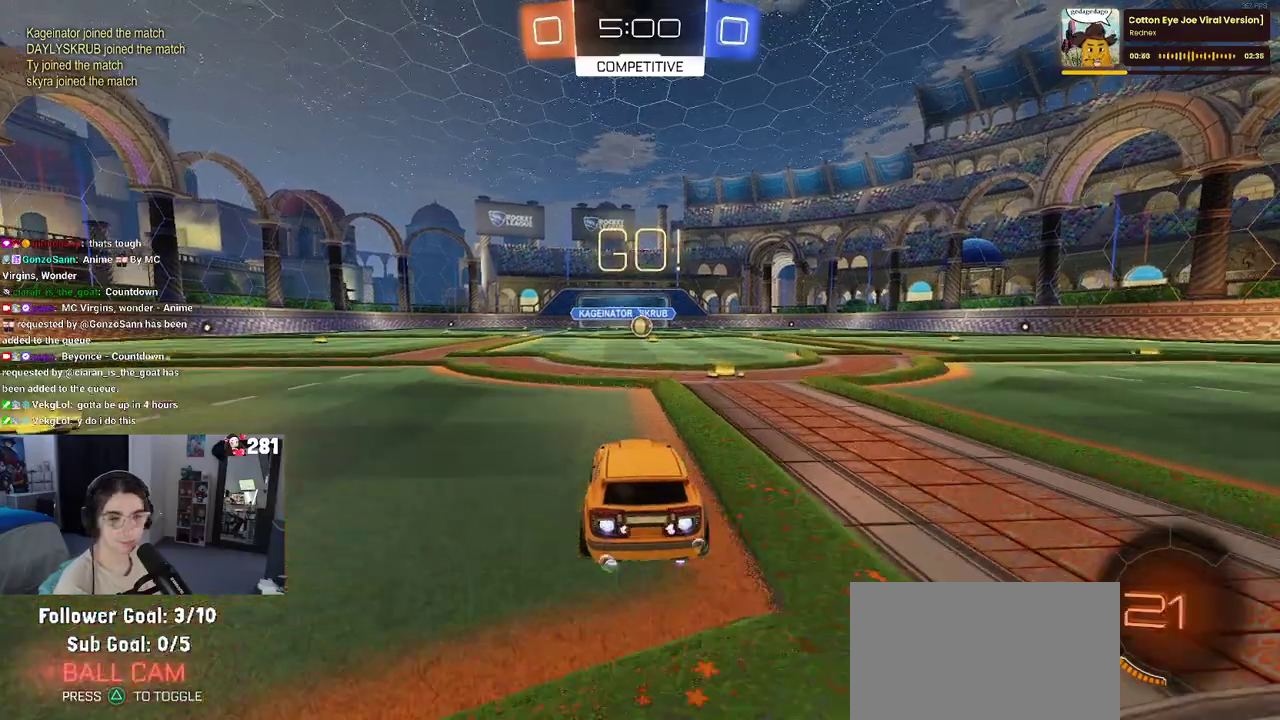
{"buttons": ["R1", "R2"], "left_stick": "center", "right_stick": "center", "events": [[233, "left_stick", "right"], [400, "left_stick", "center"]]}